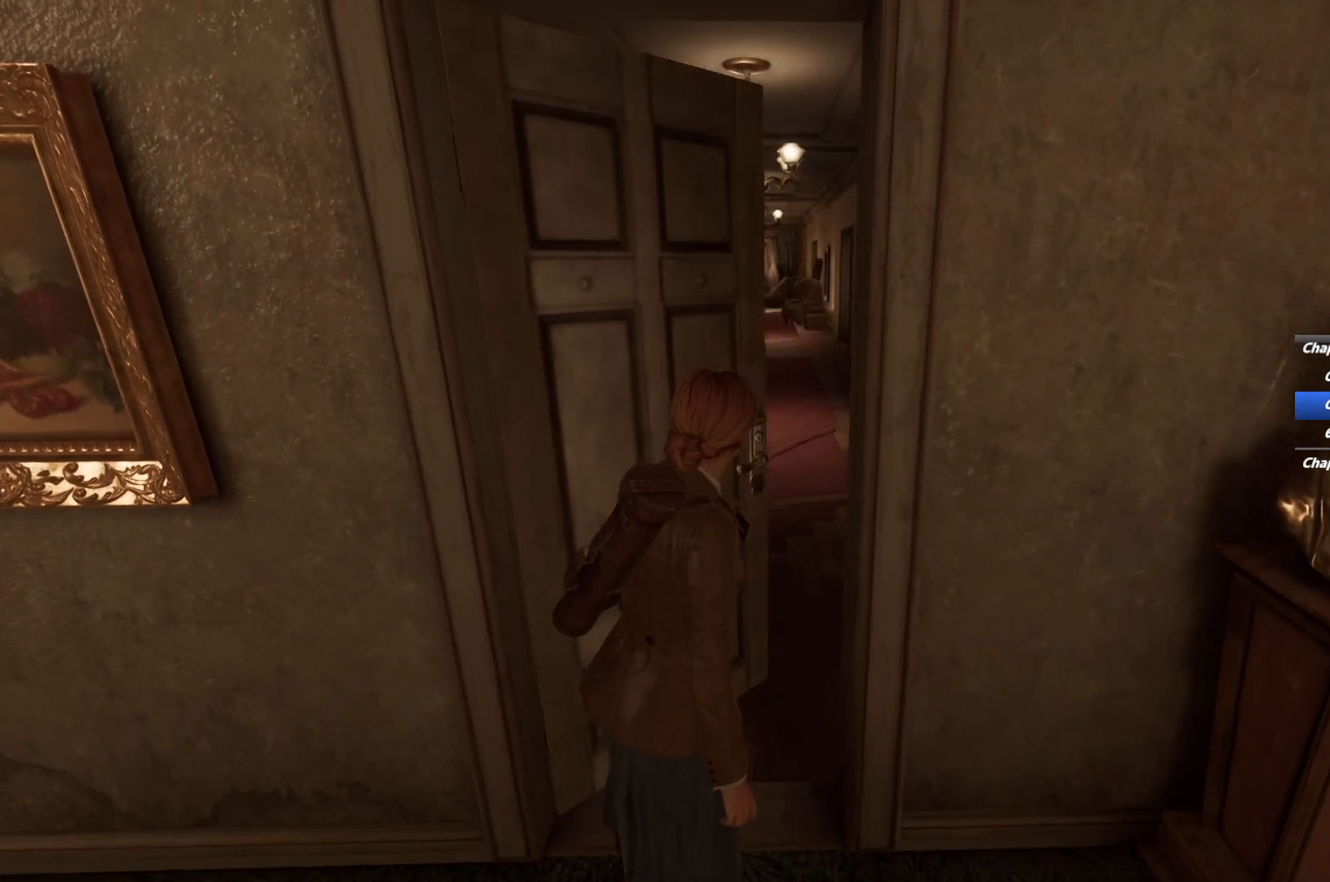
Gameplay with keyboard and mouse; each line is a JSON object with the keys and mouse buttons held at the frame after it. "events" lists presses ("down") and releases ("up") of "1", "2", "3", "4", "5", "6", "a", "alt", "b", "c", "caps_lock", "ctrl", "d", "e", "escape", "f", "g", "q", "r", "s", "shift", "space", "t", "tab", "v", "w", "x", "y", "z", "mouse_left", "mouse_wheel", "mouse_right", "mouse_mb4" and "mouse_mb5" between this image and that frame as [ms after this image, input, new state], when the widget could be followed in between. "mouse_left", "mouse_wheel", "mouse_right", "mouse_mb4", "mouse_mb5" = the "left", "wheel", "right", "mb4", "mb5" buttons of the "mouse" list. No other keys are recorded. "wheel" means that the mouse wheel is clicked or scrolled. Mouse movement is not recorded.
{"keys": ["shift", "space", "w"], "mouse": [], "events": [[67, "space", "down"], [133, "space", "up"], [267, "space", "down"], [317, "space", "up"], [417, "space", "down"]]}
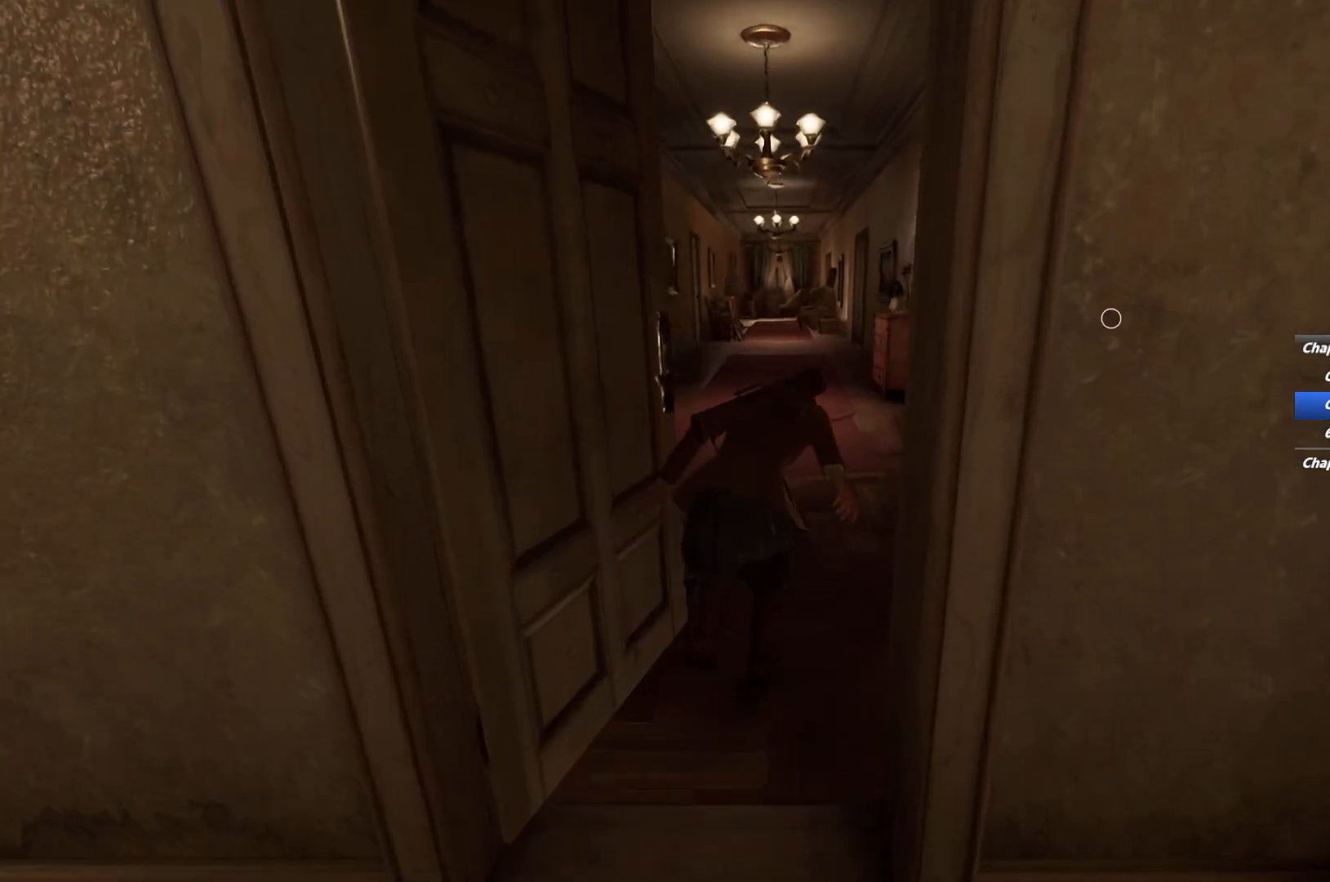
{"keys": ["shift", "w"], "mouse": [], "events": [[17, "space", "up"]]}
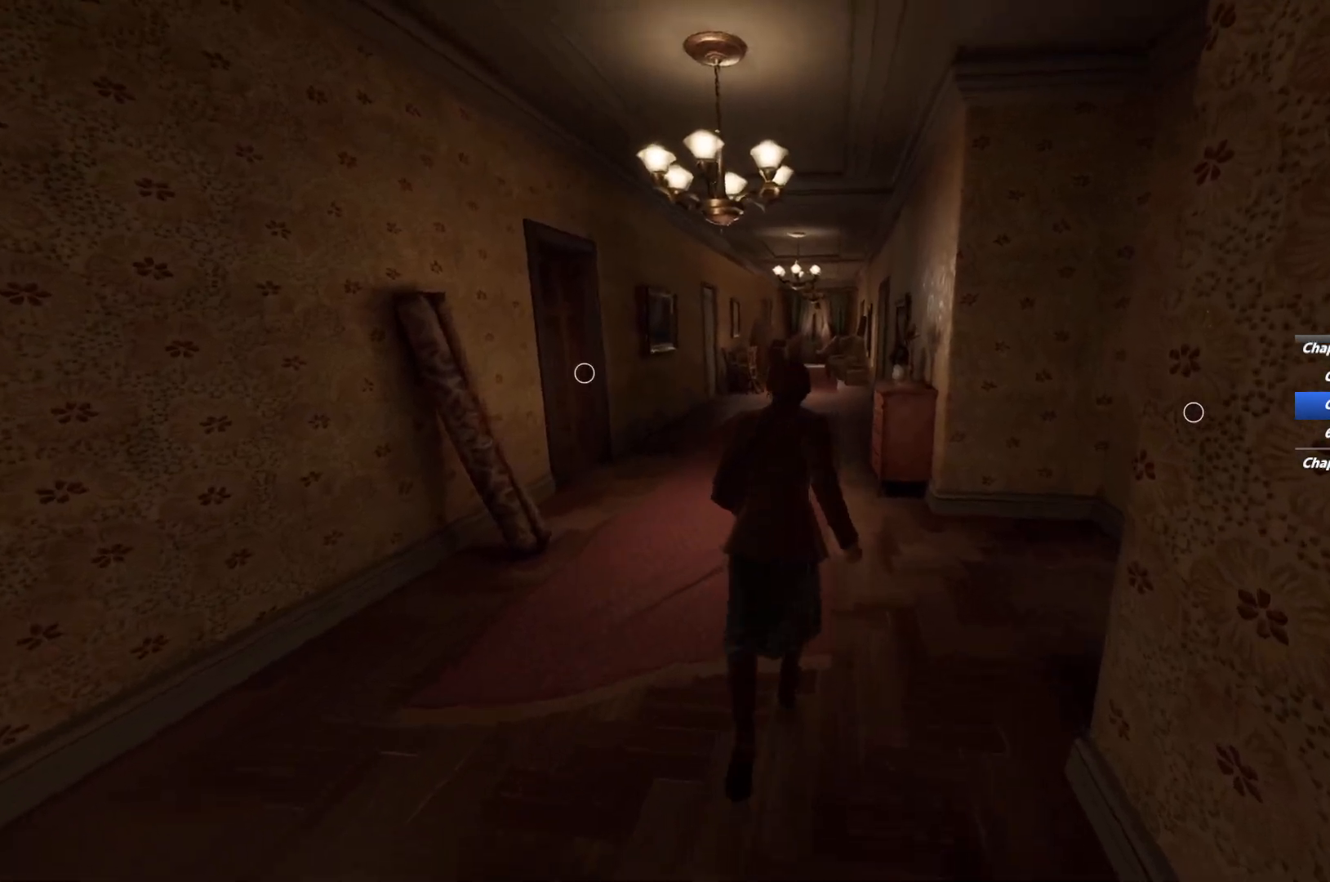
{"keys": ["shift", "w"], "mouse": [], "events": [[17, "space", "down"], [100, "space", "up"], [200, "space", "down"], [267, "space", "up"], [367, "space", "down"], [450, "space", "up"]]}
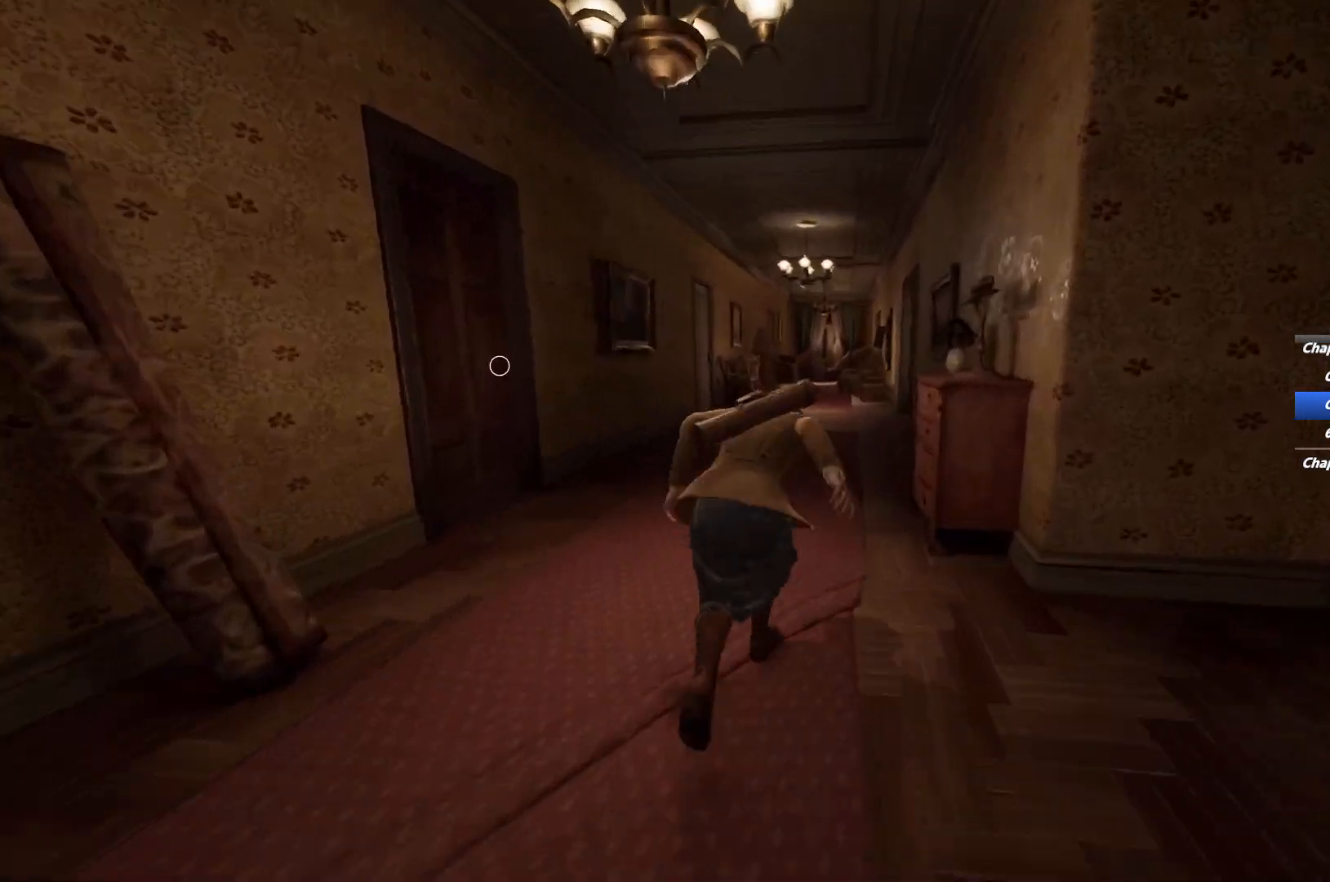
{"keys": ["shift", "w"], "mouse": [], "events": []}
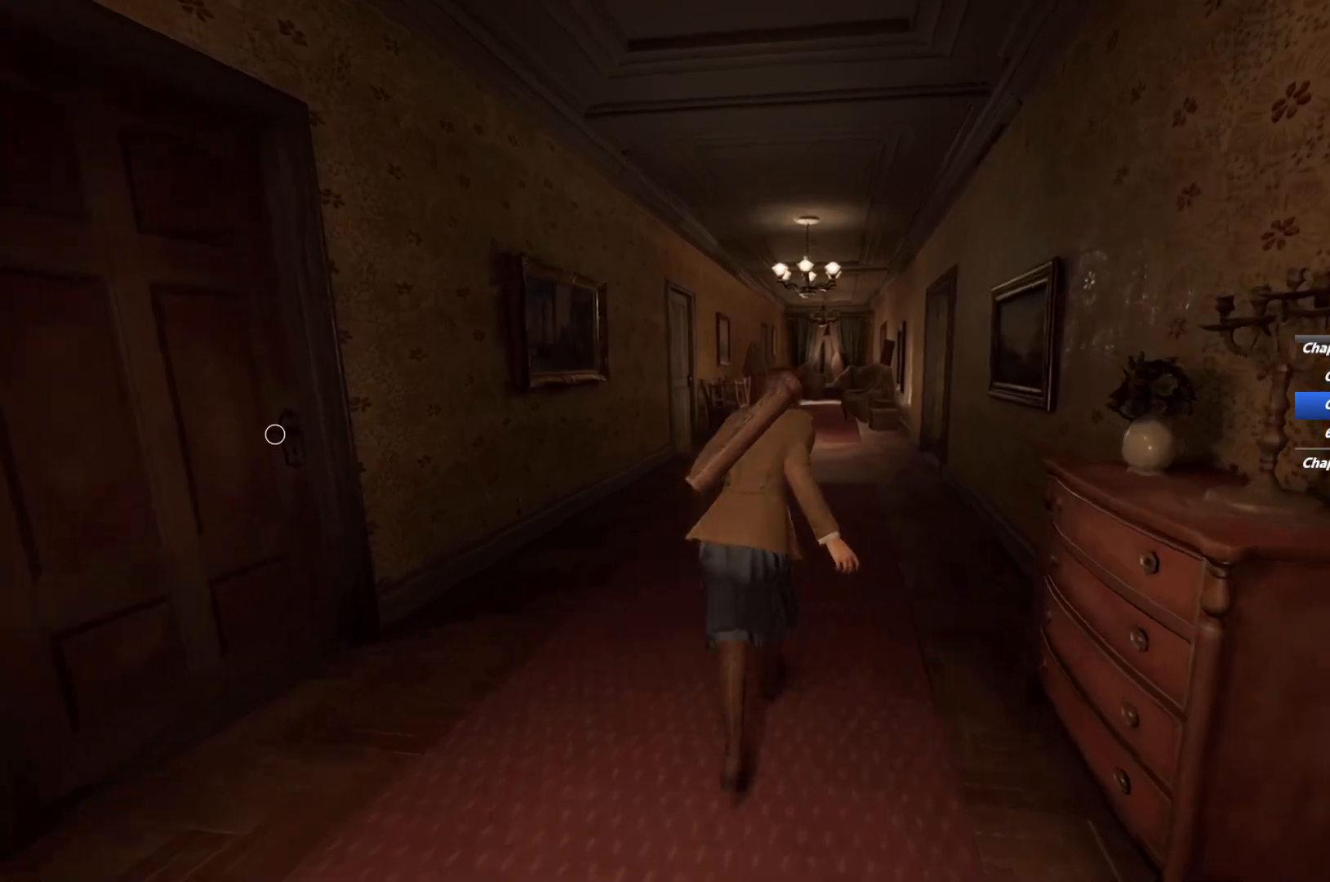
{"keys": ["shift", "space", "w"], "mouse": [], "events": [[67, "space", "down"], [150, "space", "up"], [267, "space", "down"], [367, "space", "up"], [467, "space", "down"]]}
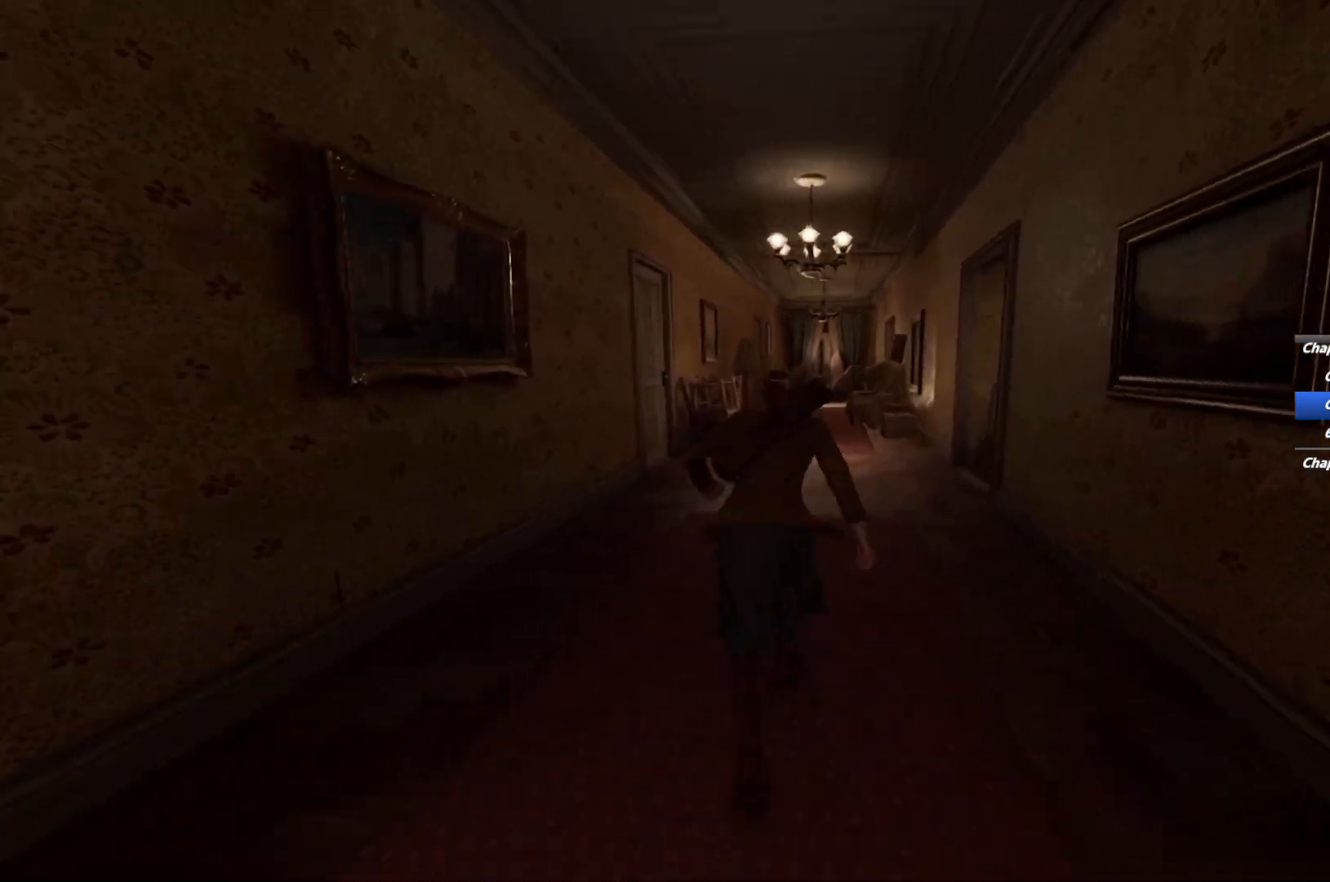
{"keys": ["shift", "w"], "mouse": [], "events": [[50, "space", "up"], [183, "space", "down"], [283, "space", "up"]]}
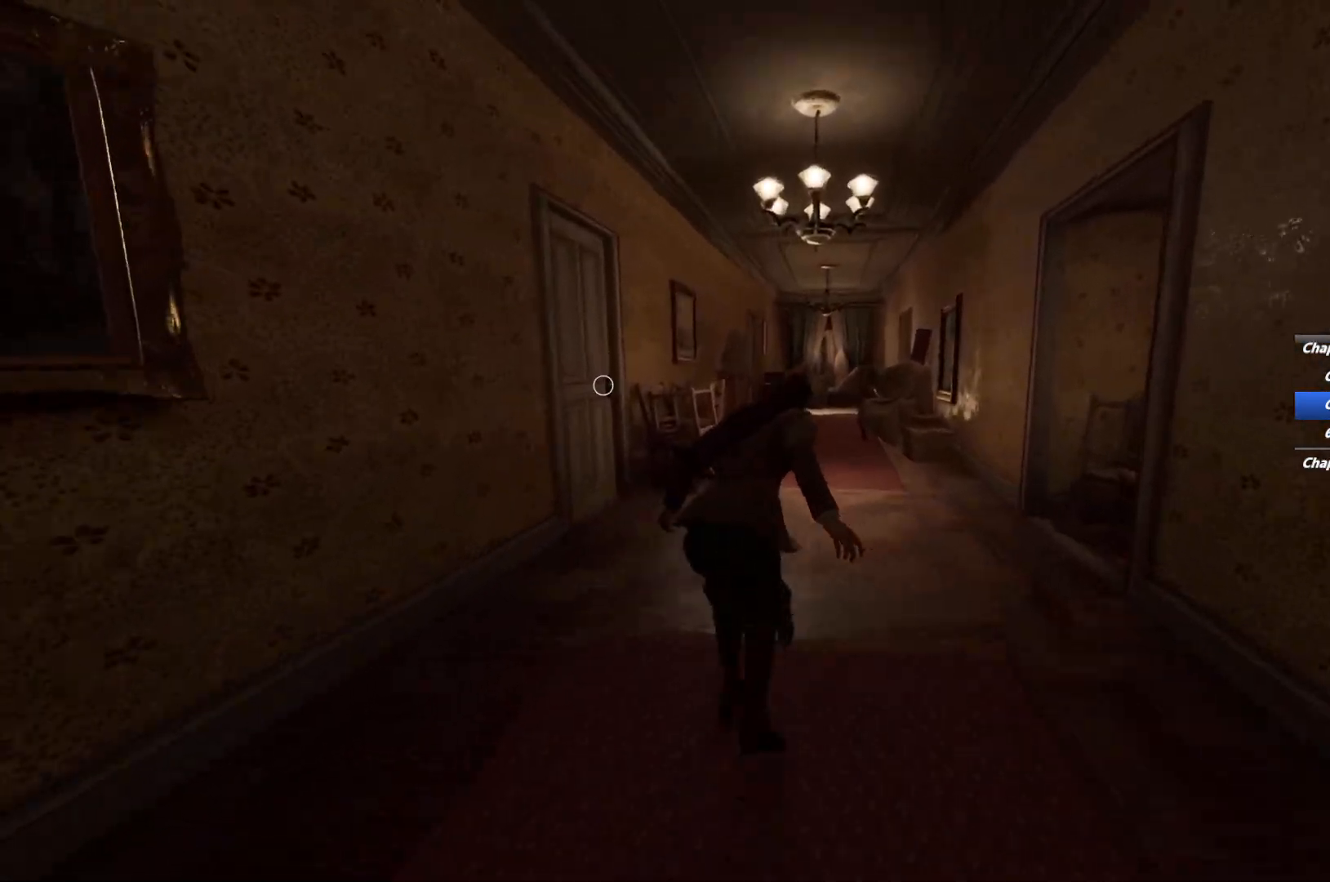
{"keys": ["shift", "w"], "mouse": [], "events": [[167, "space", "down"], [283, "space", "up"], [367, "space", "down"], [467, "space", "up"]]}
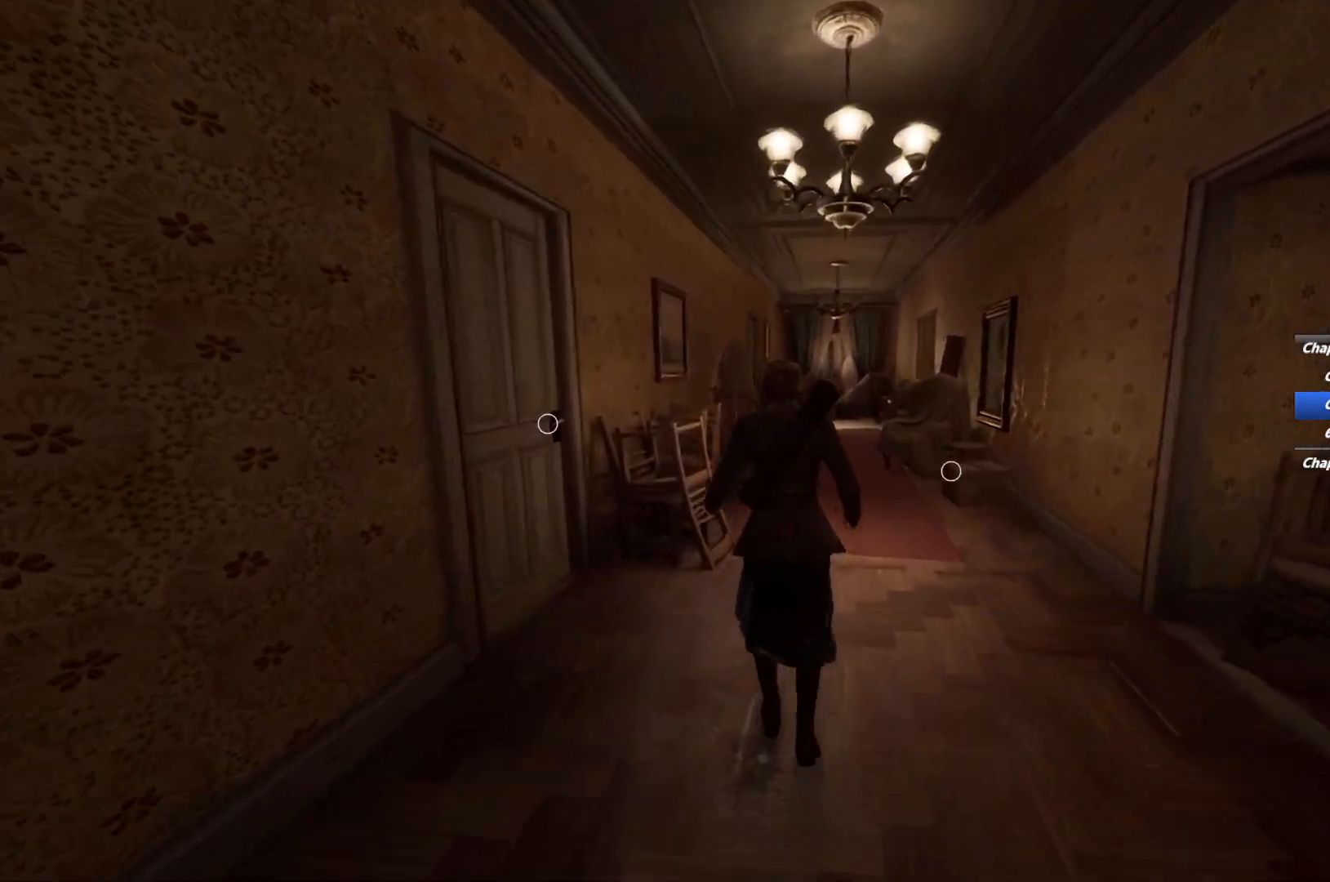
{"keys": ["shift", "space", "w"], "mouse": [], "events": [[83, "space", "down"], [183, "space", "up"], [250, "space", "down"], [383, "space", "up"], [500, "space", "down"]]}
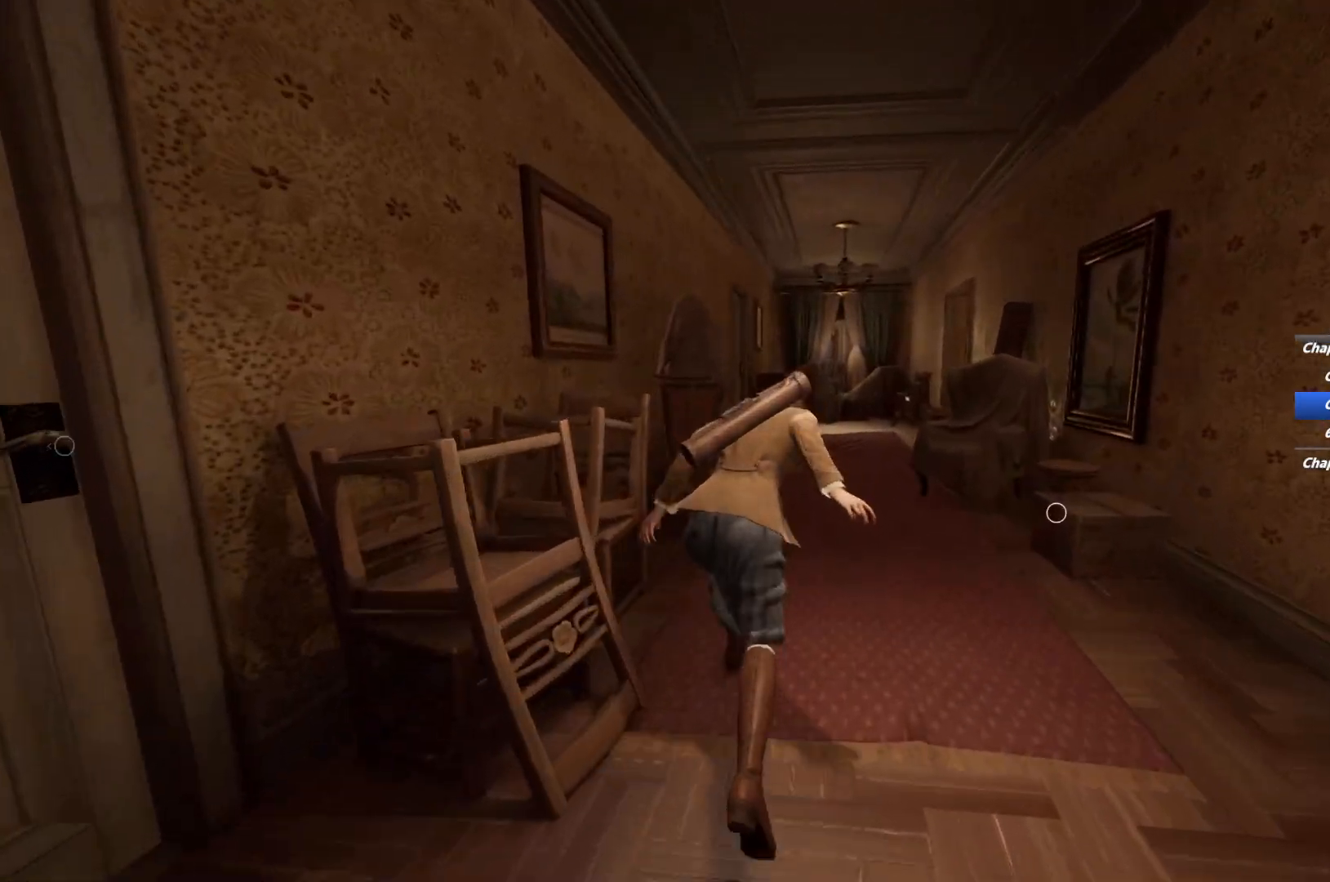
{"keys": ["shift", "w"], "mouse": [], "events": [[33, "space", "up"], [200, "space", "down"], [283, "space", "up"], [383, "space", "down"], [467, "space", "up"]]}
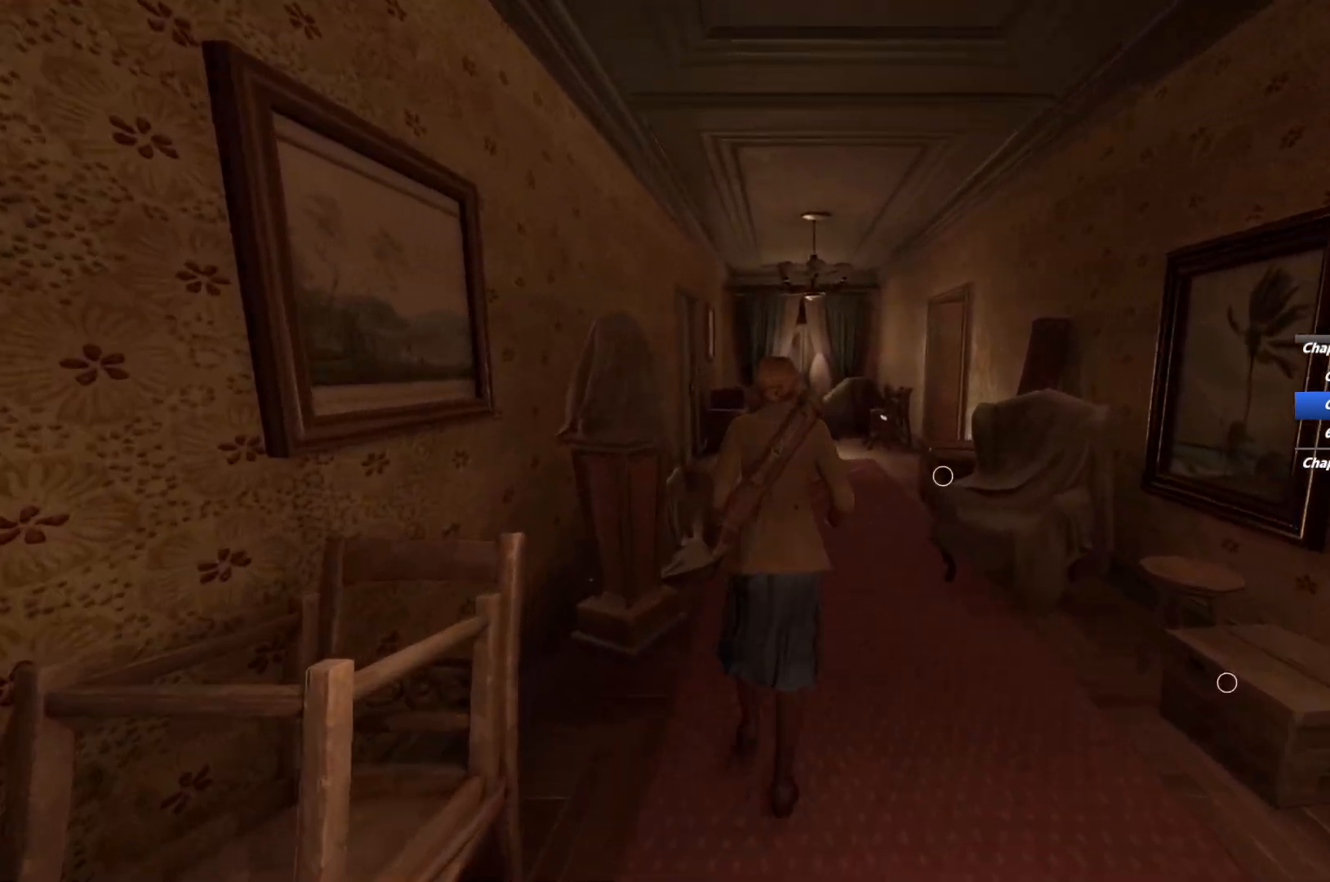
{"keys": ["shift", "w"], "mouse": [], "events": [[67, "space", "down"], [183, "space", "up"], [317, "space", "down"], [417, "space", "up"]]}
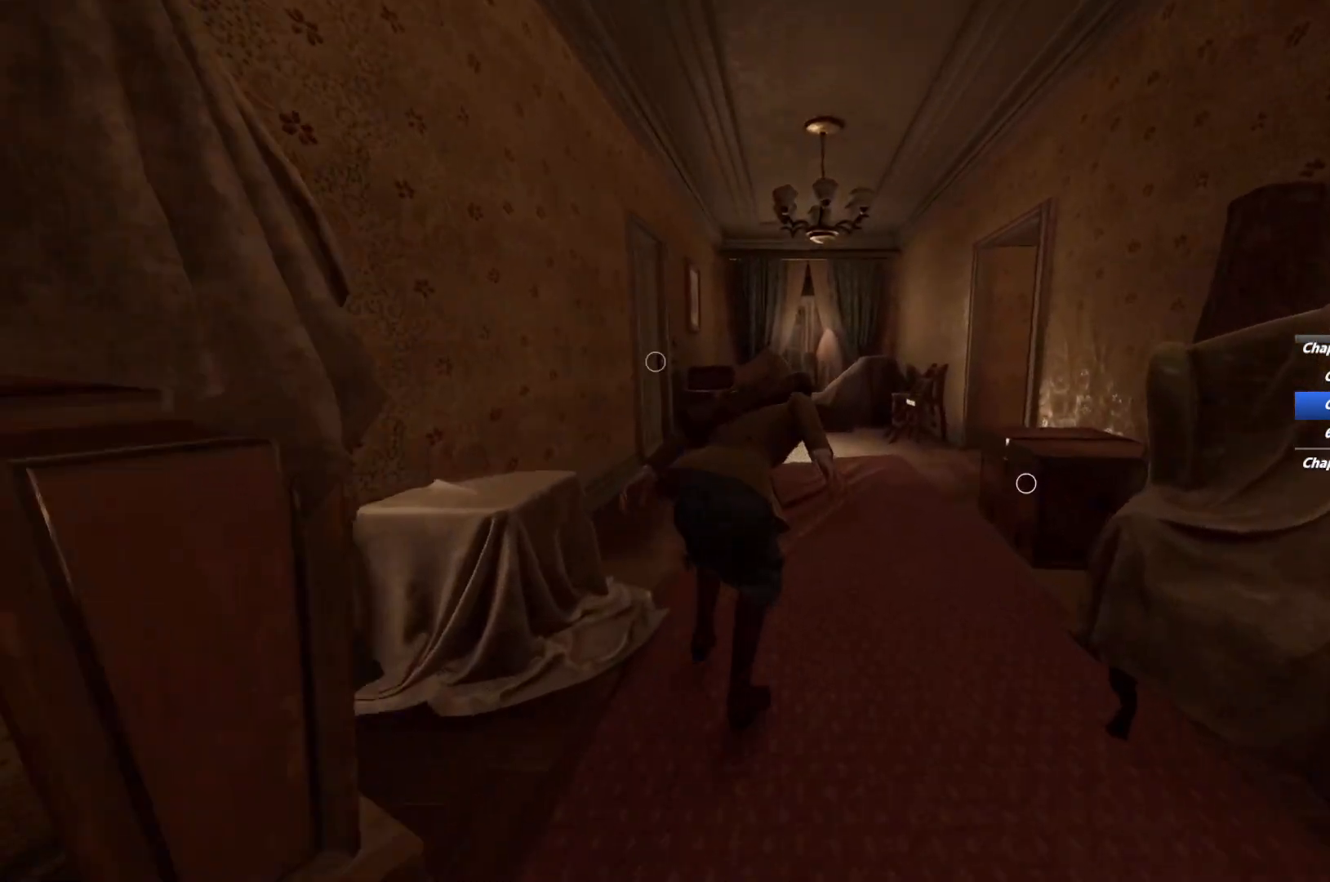
{"keys": ["shift", "w"], "mouse": [], "events": []}
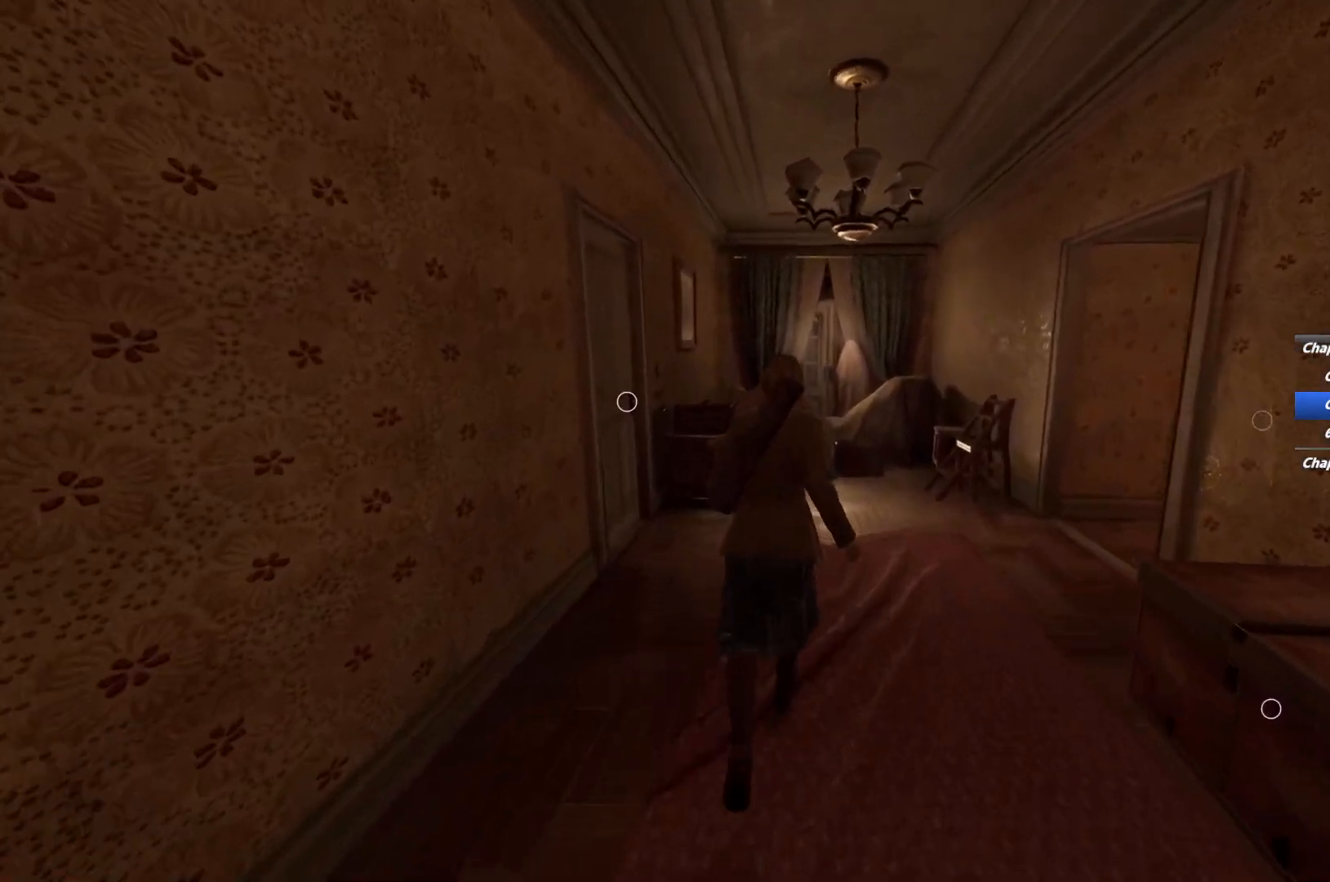
{"keys": ["shift", "w"], "mouse": [], "events": []}
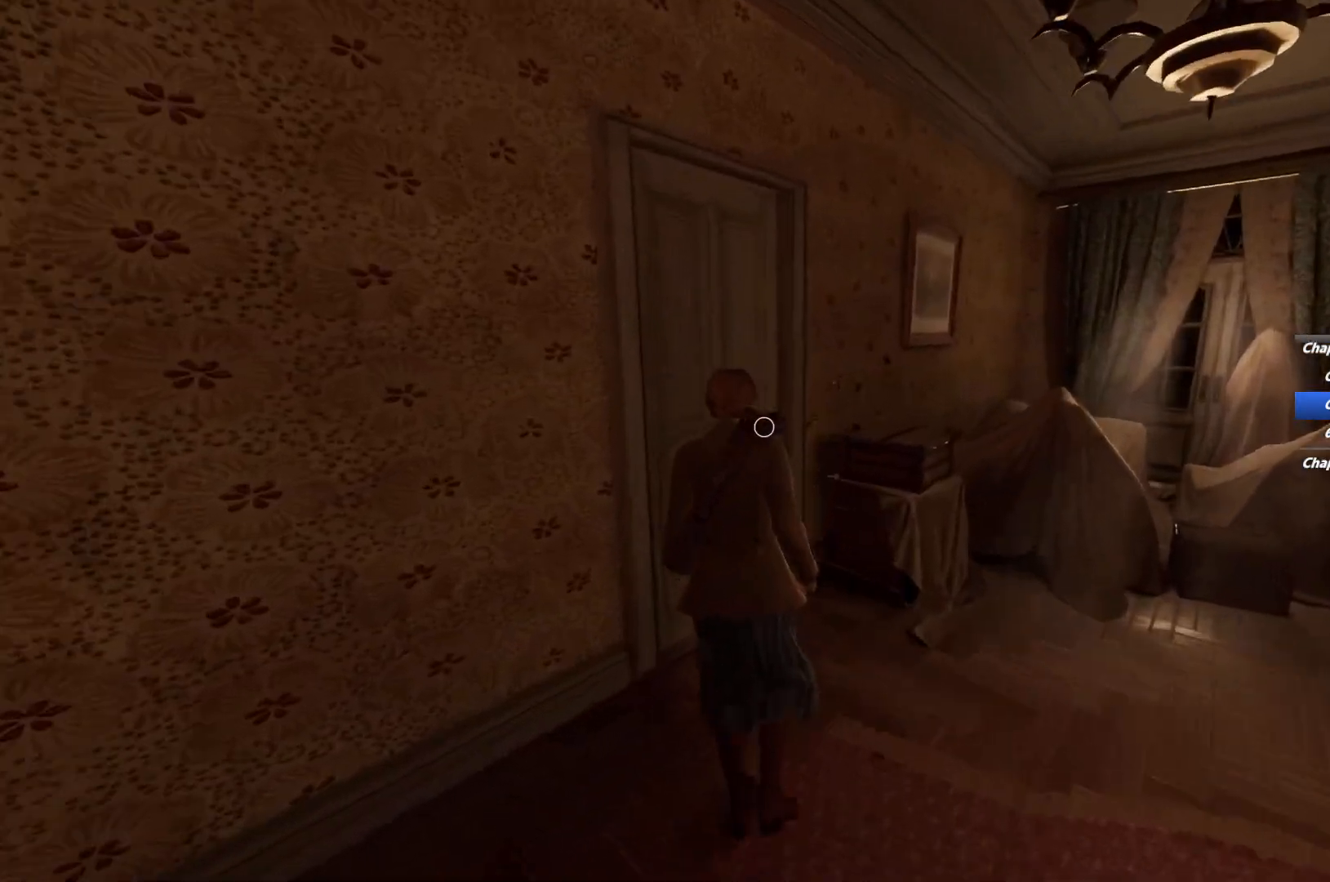
{"keys": ["e"], "mouse": [], "events": [[50, "w", "up"], [117, "shift", "up"], [183, "e", "down"], [283, "e", "up"], [317, "s", "down"], [433, "e", "down"], [483, "s", "up"]]}
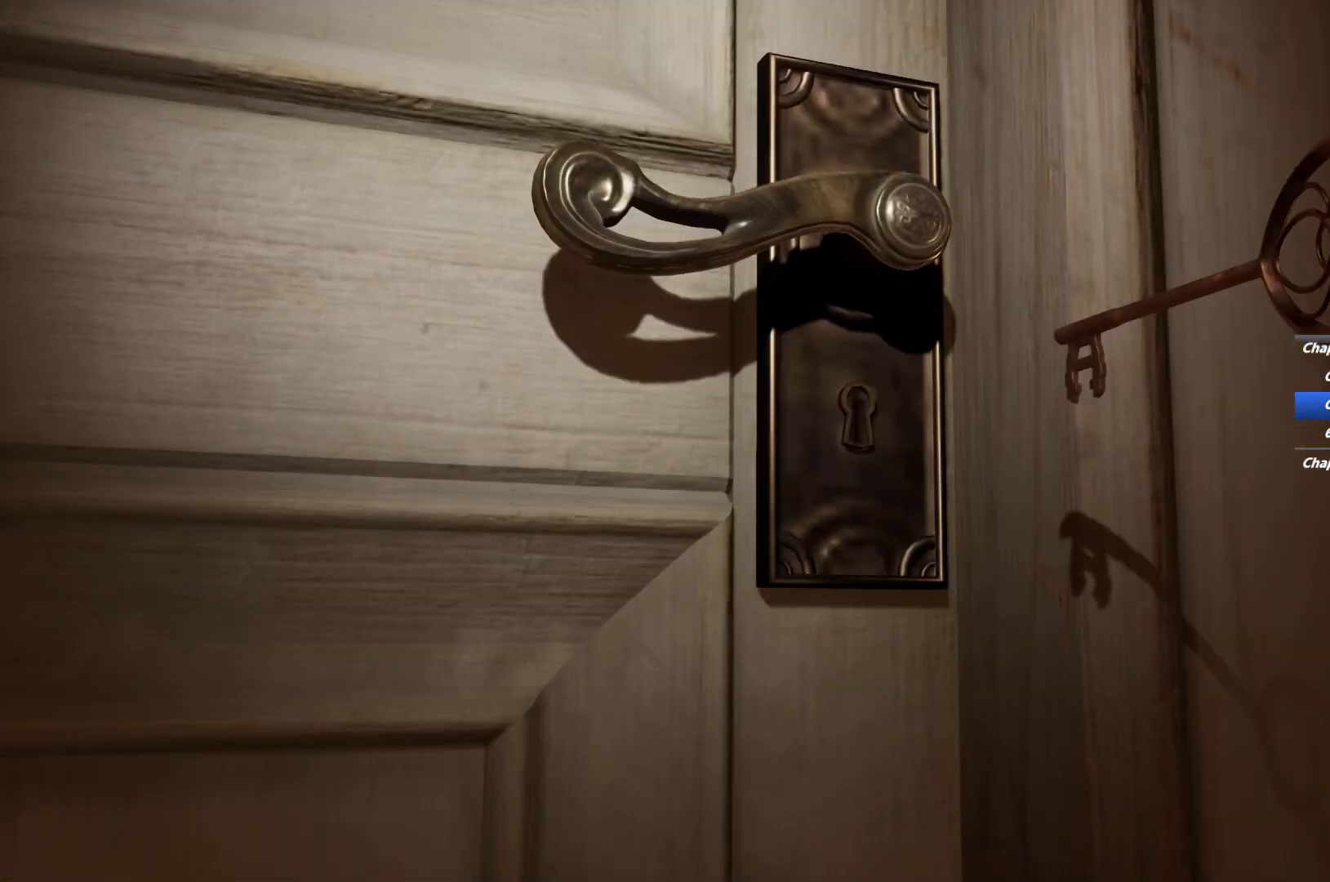
{"keys": ["e"], "mouse": [], "events": [[17, "e", "up"], [83, "e", "down"], [183, "e", "up"], [450, "e", "down"]]}
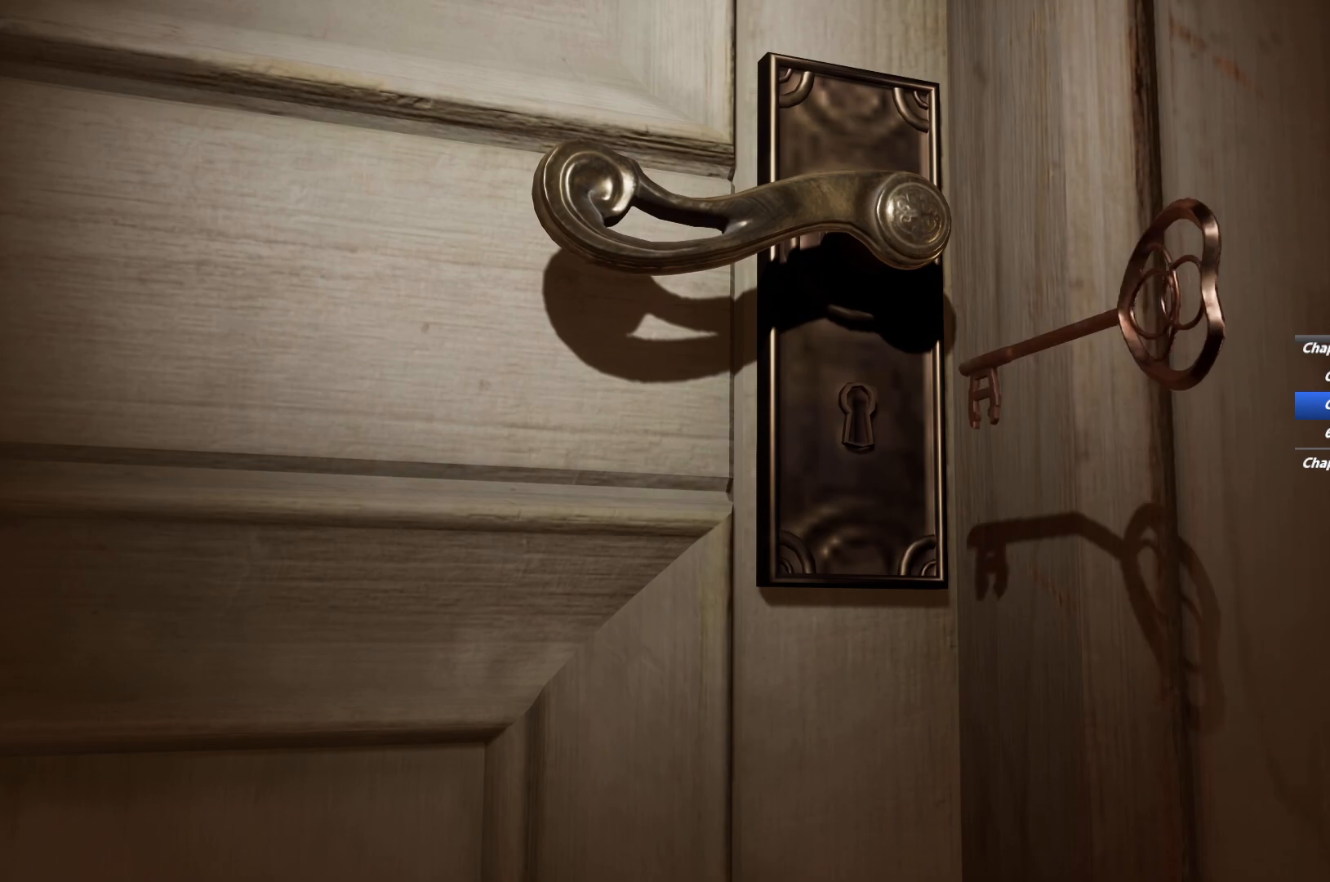
{"keys": ["e"], "mouse": [], "events": [[17, "e", "up"], [117, "e", "down"], [183, "e", "up"], [267, "e", "down"], [350, "e", "up"], [450, "e", "down"]]}
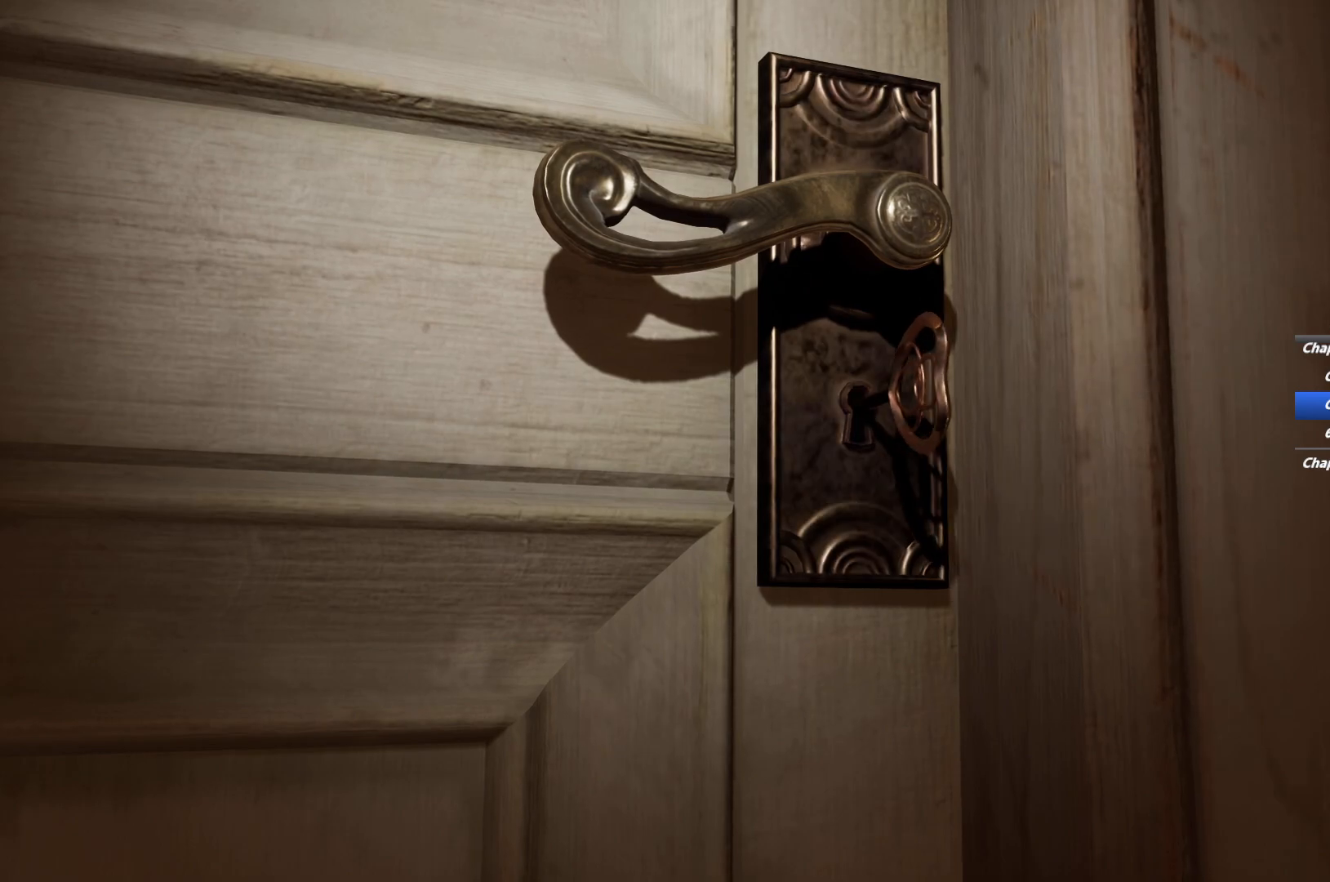
{"keys": ["e"], "mouse": [], "events": [[17, "e", "up"], [117, "e", "down"], [200, "e", "up"], [300, "e", "down"], [367, "e", "up"], [467, "e", "down"]]}
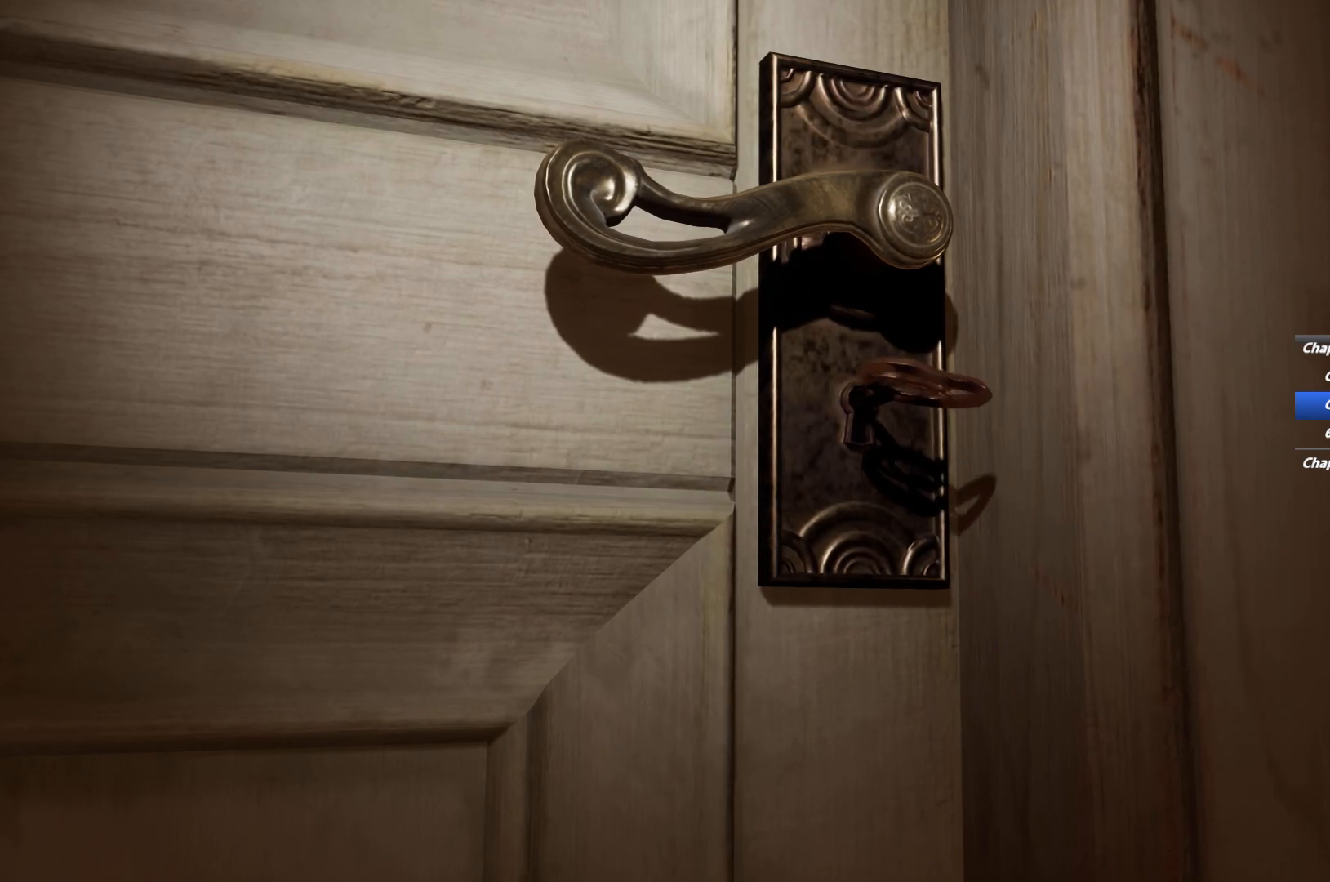
{"keys": [], "mouse": [], "events": [[50, "e", "up"], [167, "e", "down"], [250, "e", "up"], [350, "e", "down"], [433, "e", "up"]]}
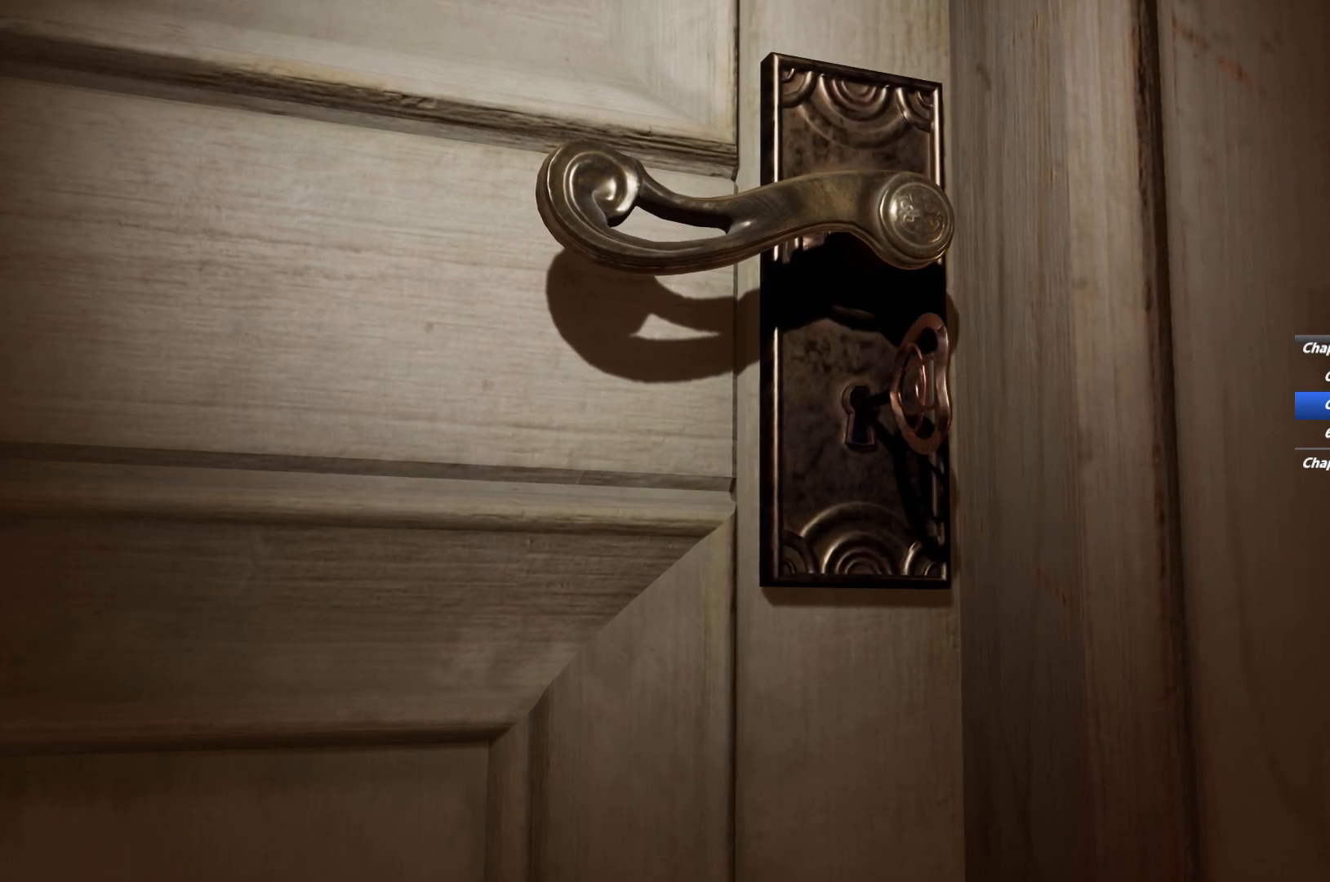
{"keys": [], "mouse": [], "events": [[33, "e", "down"], [117, "e", "up"], [200, "e", "down"], [283, "e", "up"], [383, "e", "down"], [450, "e", "up"]]}
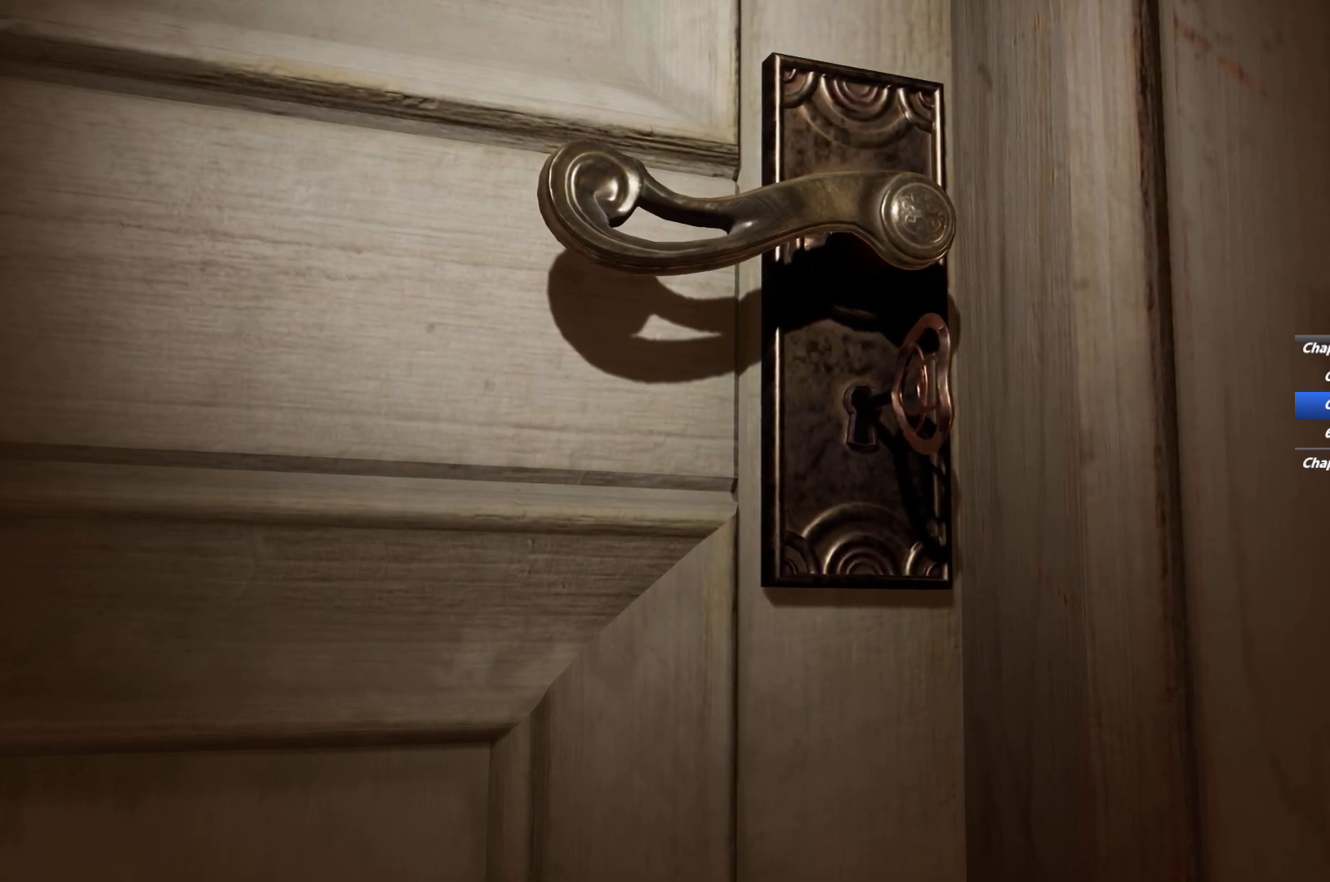
{"keys": [], "mouse": [], "events": [[33, "e", "down"], [117, "e", "up"], [200, "e", "down"], [283, "e", "up"], [350, "e", "down"], [450, "e", "up"]]}
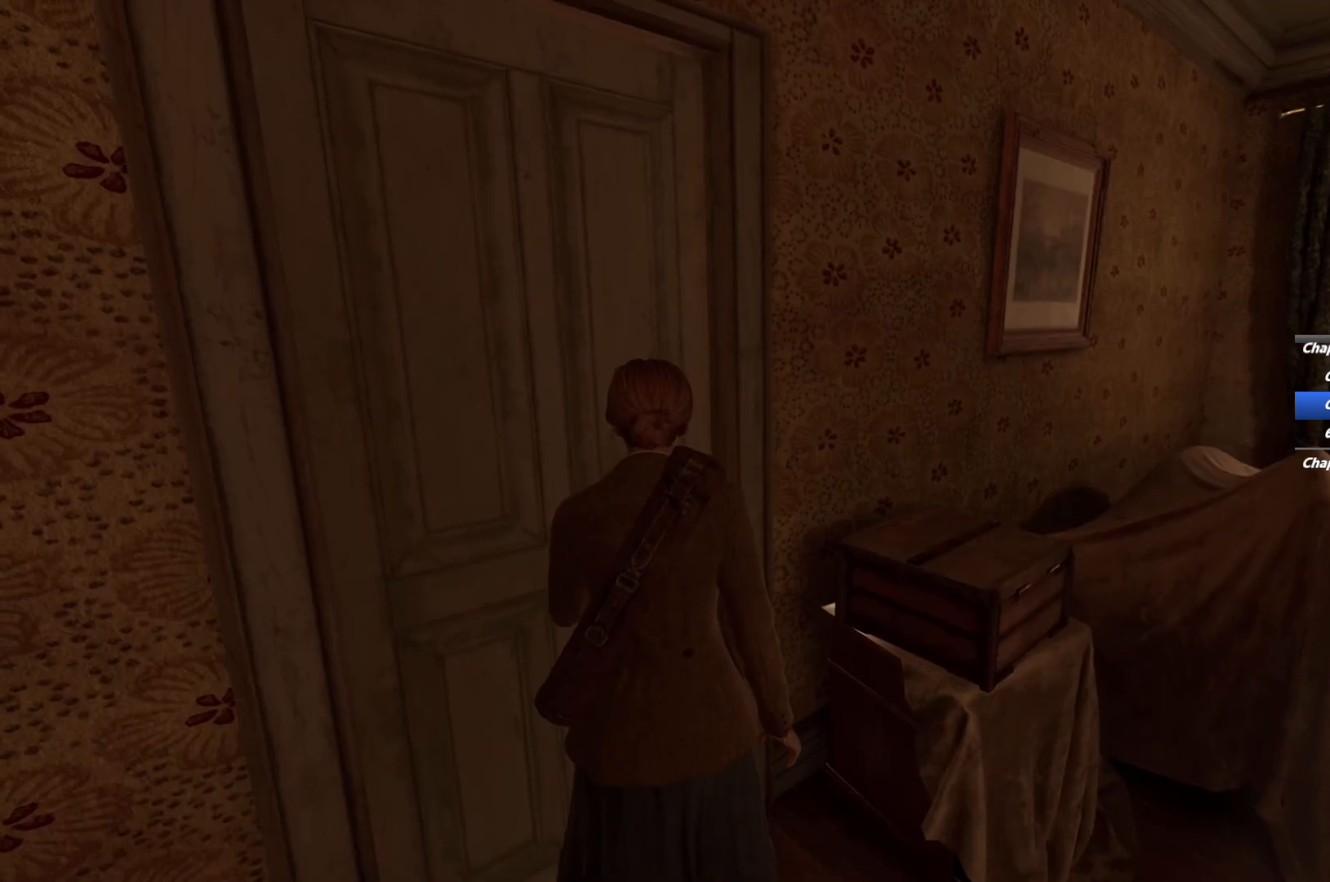
{"keys": [], "mouse": [], "events": []}
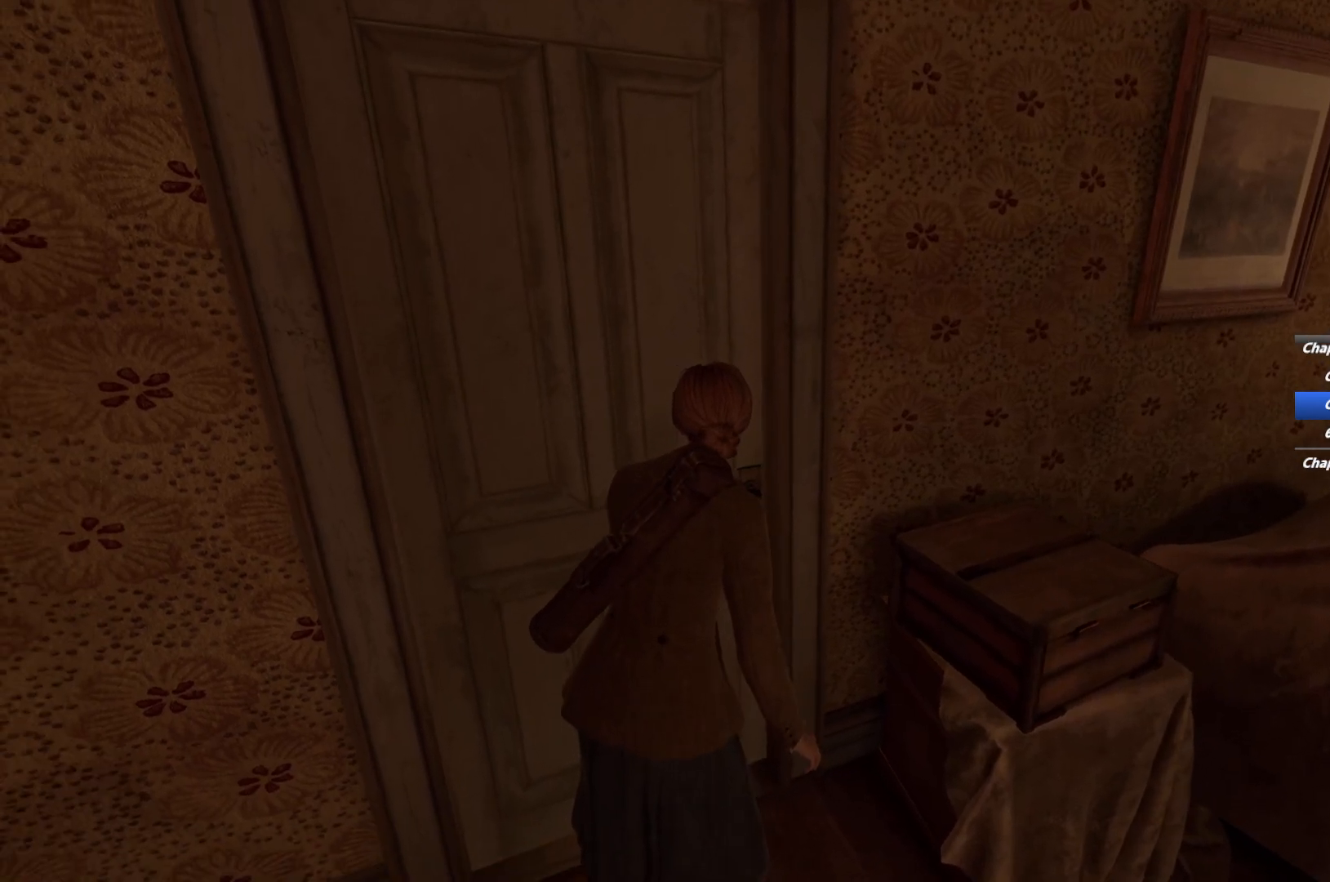
{"keys": ["shift", "w"], "mouse": [], "events": [[233, "w", "down"], [317, "shift", "down"]]}
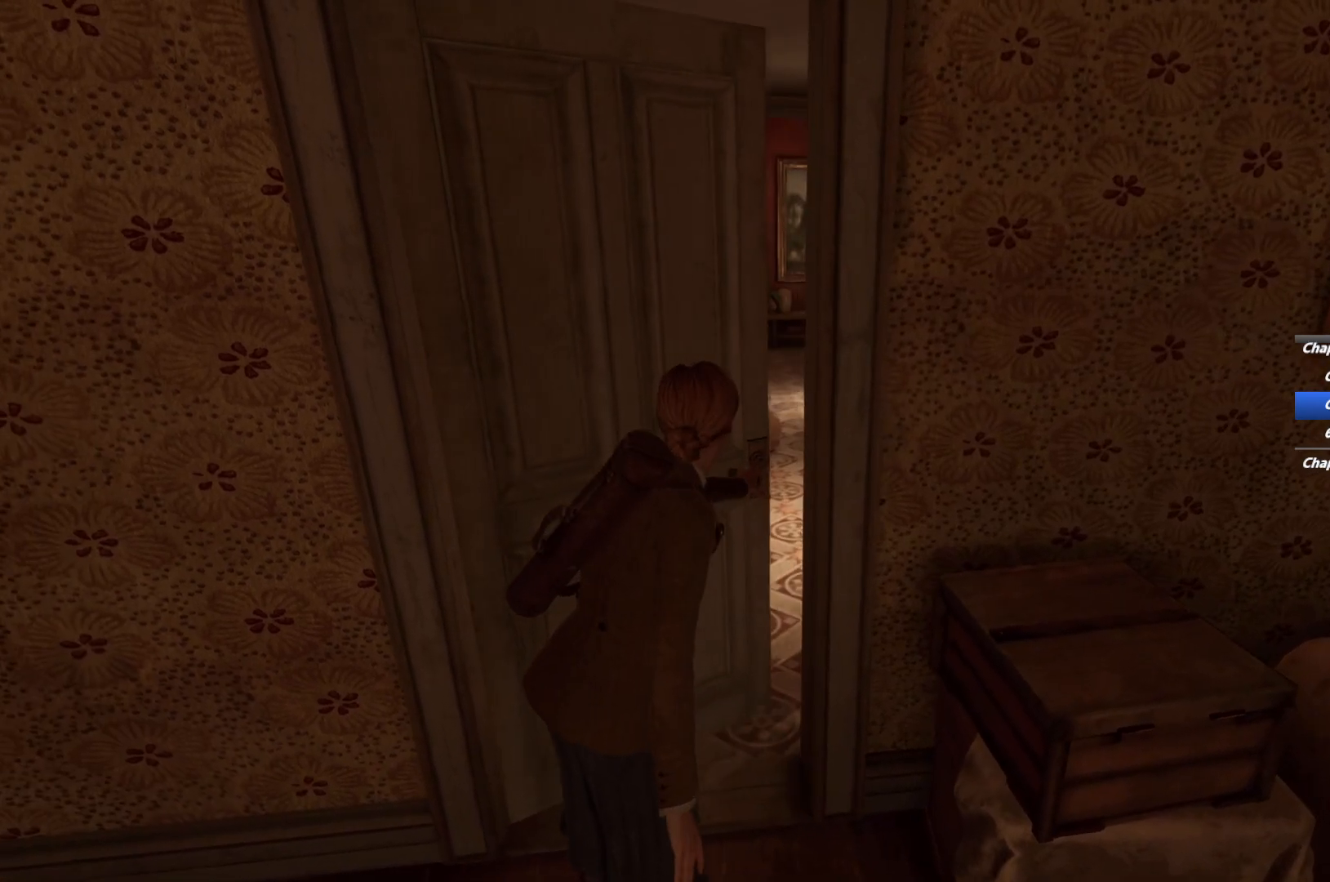
{"keys": ["shift", "w"], "mouse": [], "events": [[417, "space", "down"], [500, "space", "up"]]}
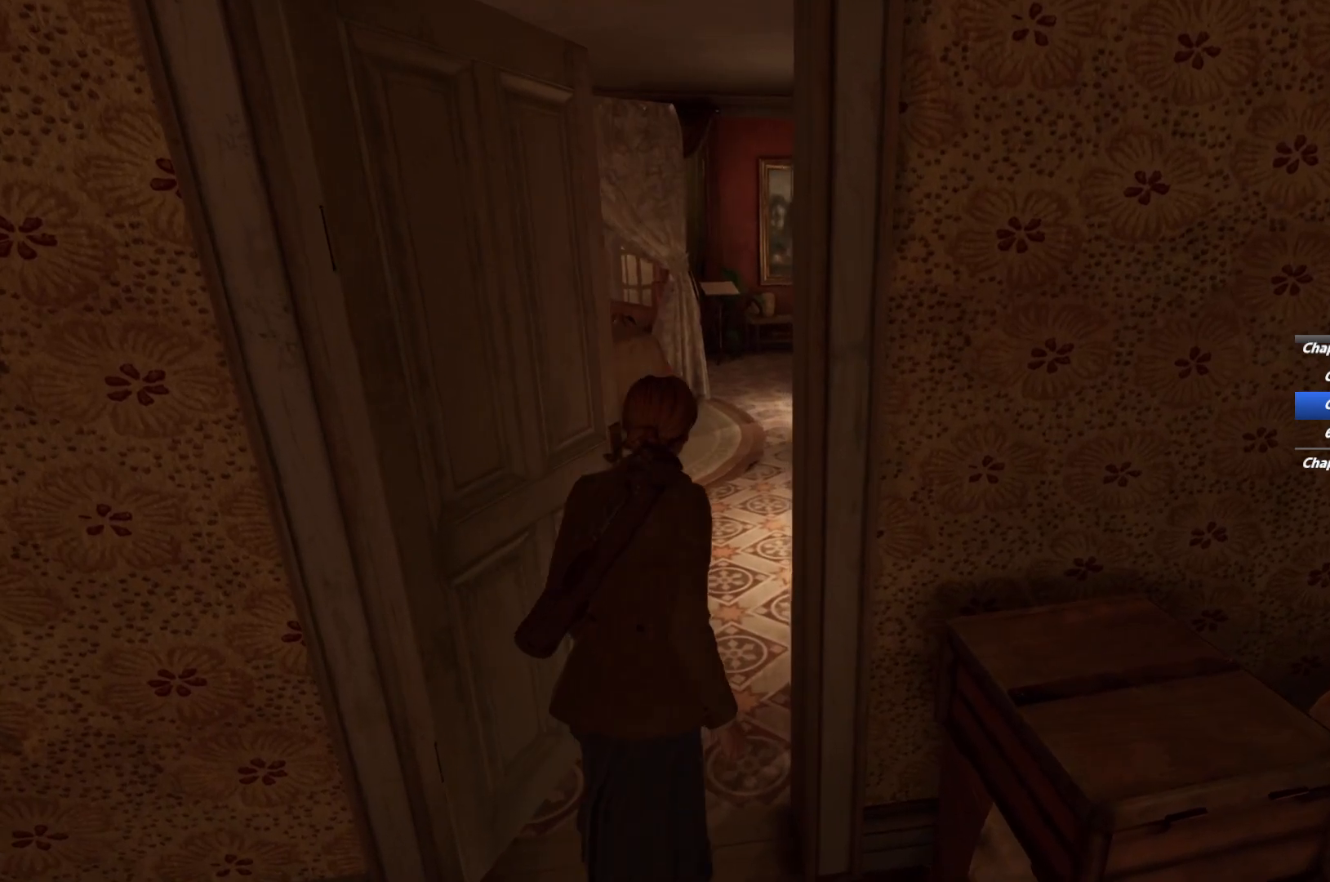
{"keys": ["shift", "w"], "mouse": [], "events": [[100, "space", "down"], [233, "space", "up"]]}
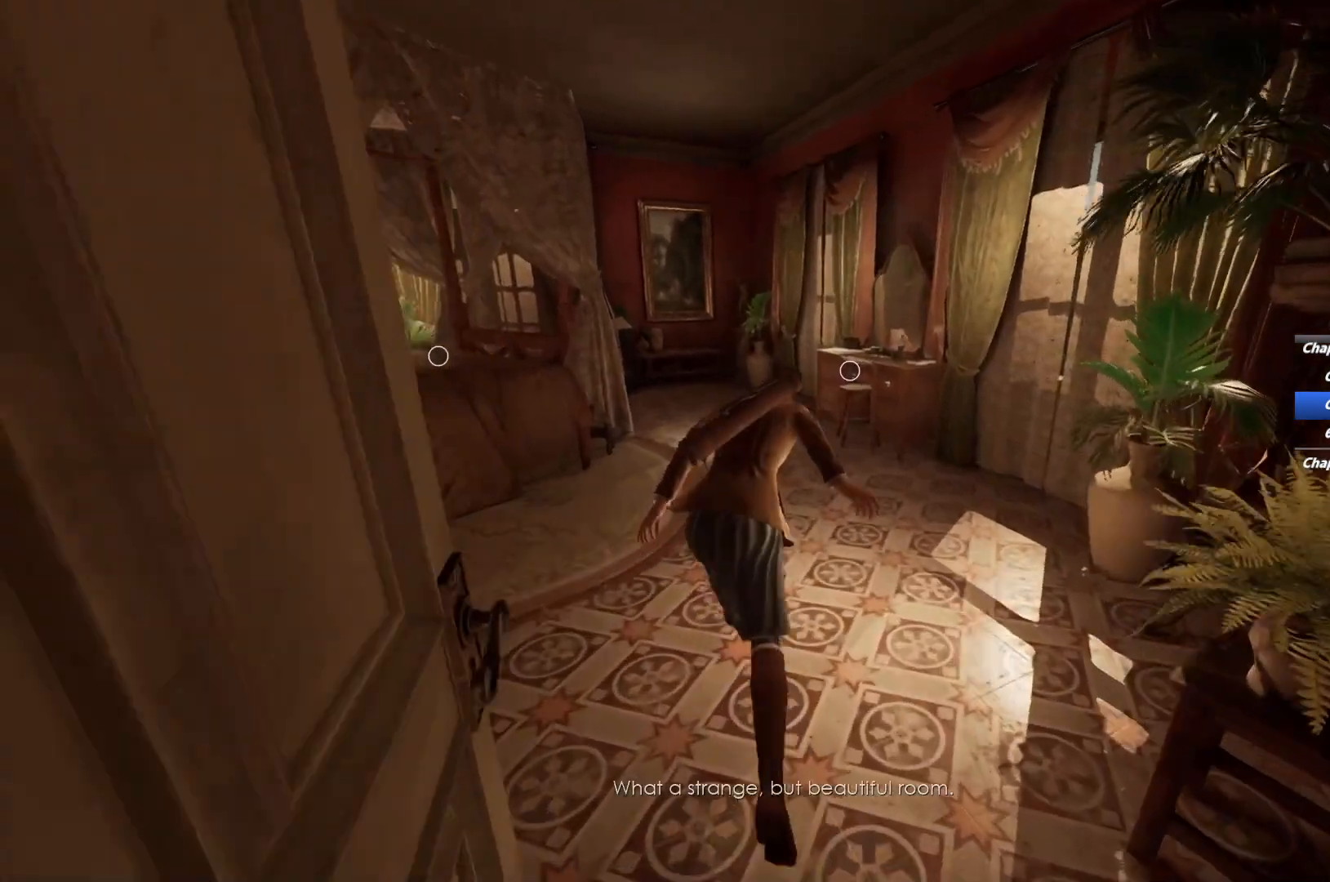
{"keys": ["shift", "w"], "mouse": [], "events": []}
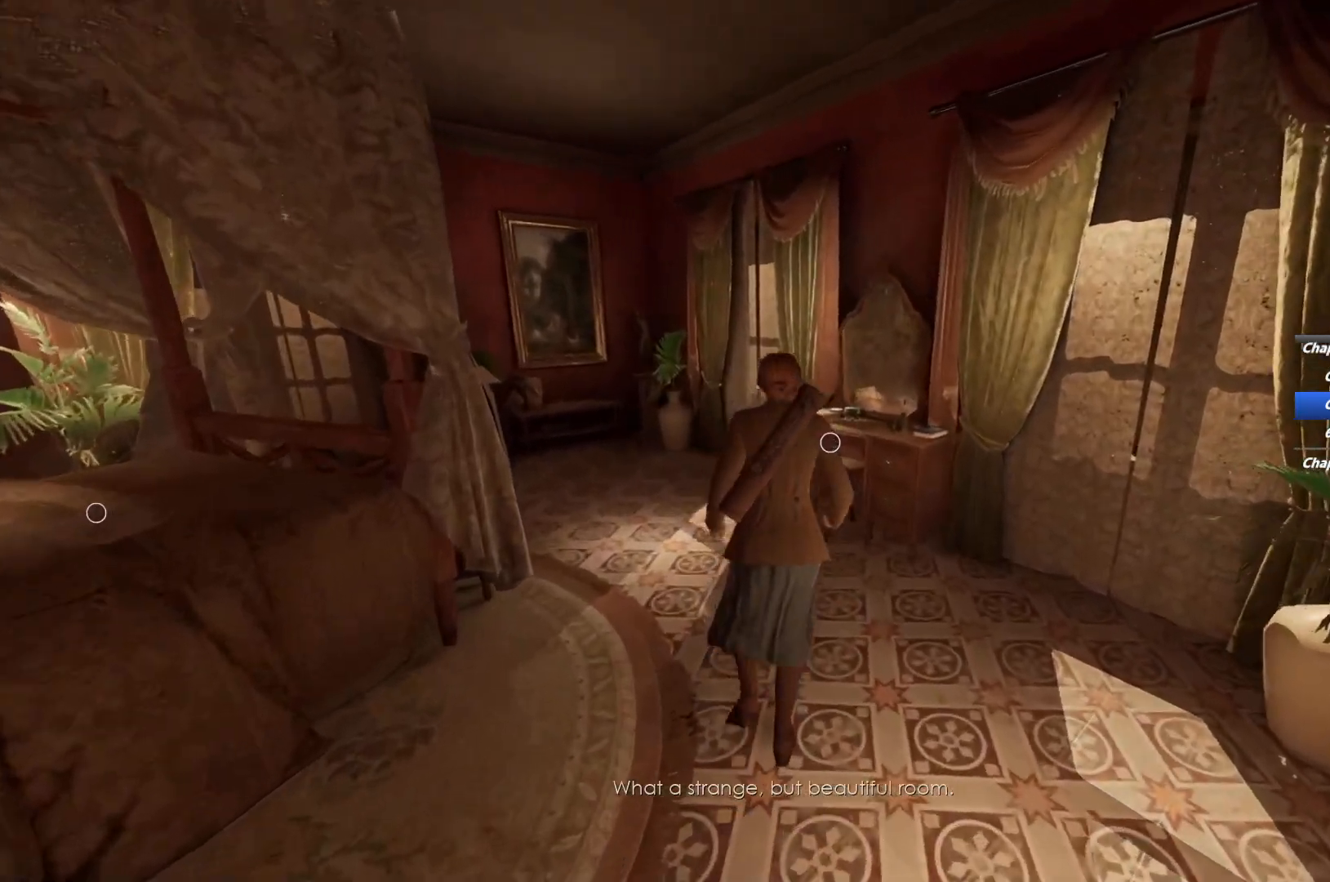
{"keys": ["w"], "mouse": []}
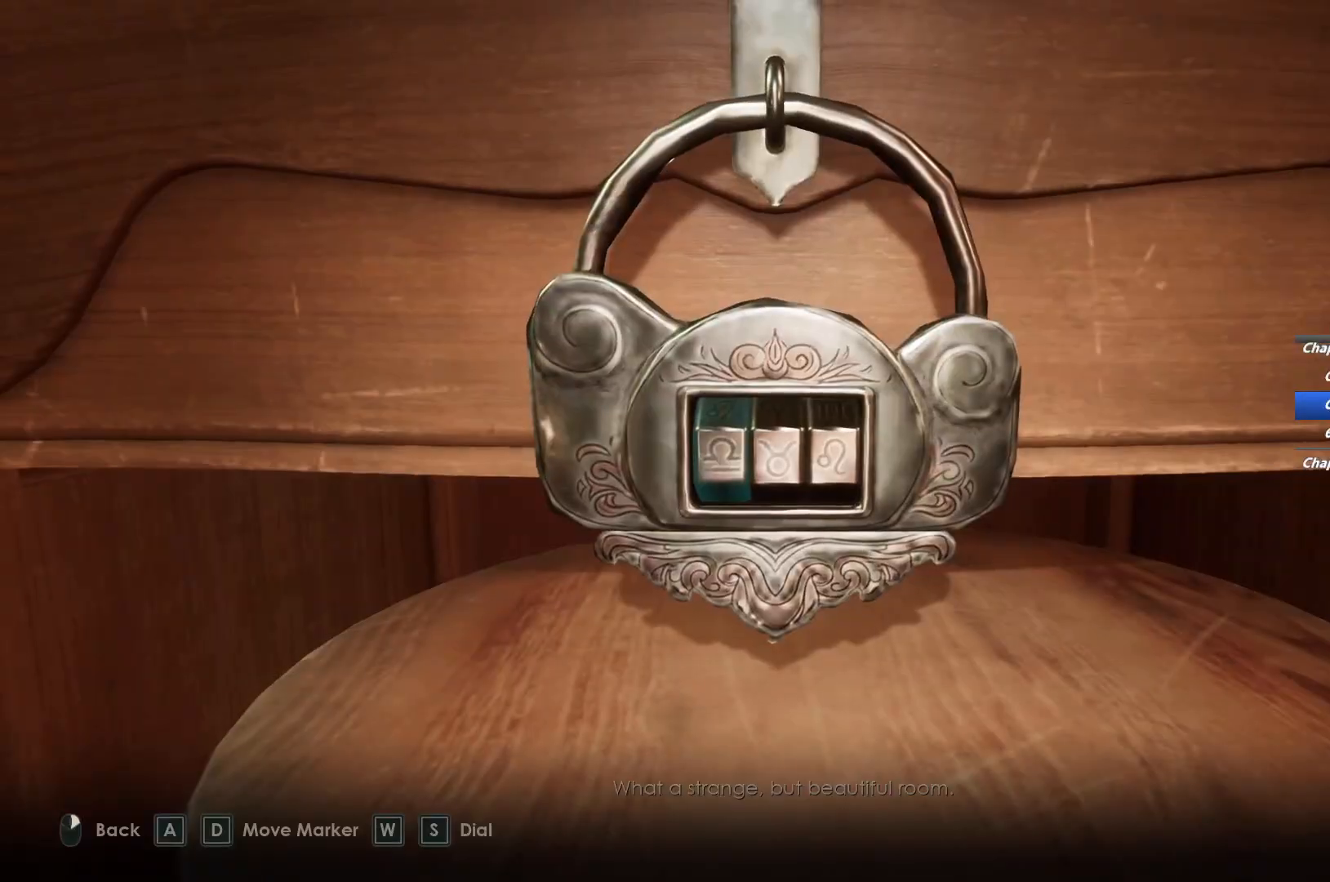
{"keys": [], "mouse": [], "events": [[117, "w", "up"], [300, "d", "down"], [400, "d", "up"]]}
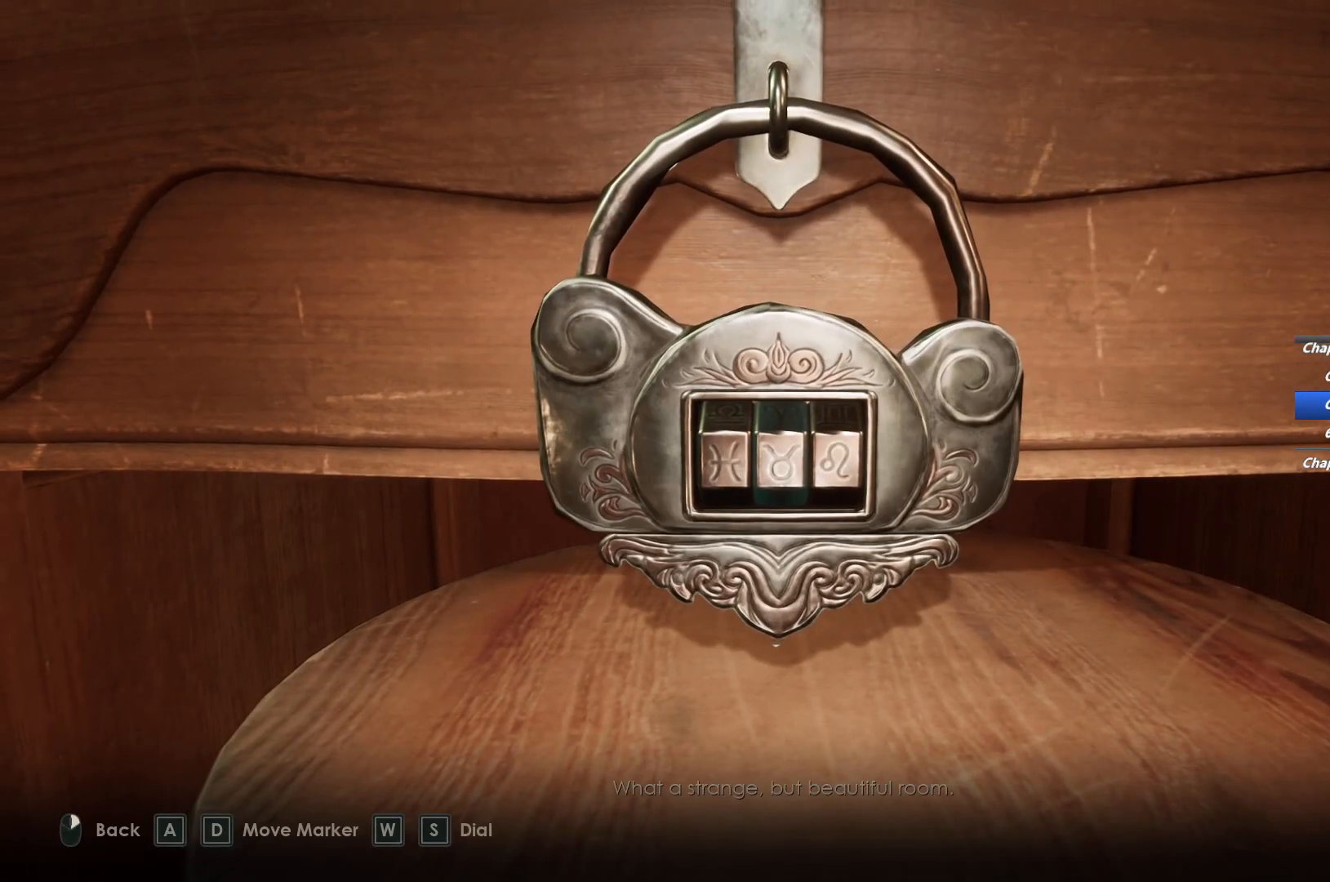
{"keys": [], "mouse": [], "events": [[350, "s", "down"], [433, "s", "up"]]}
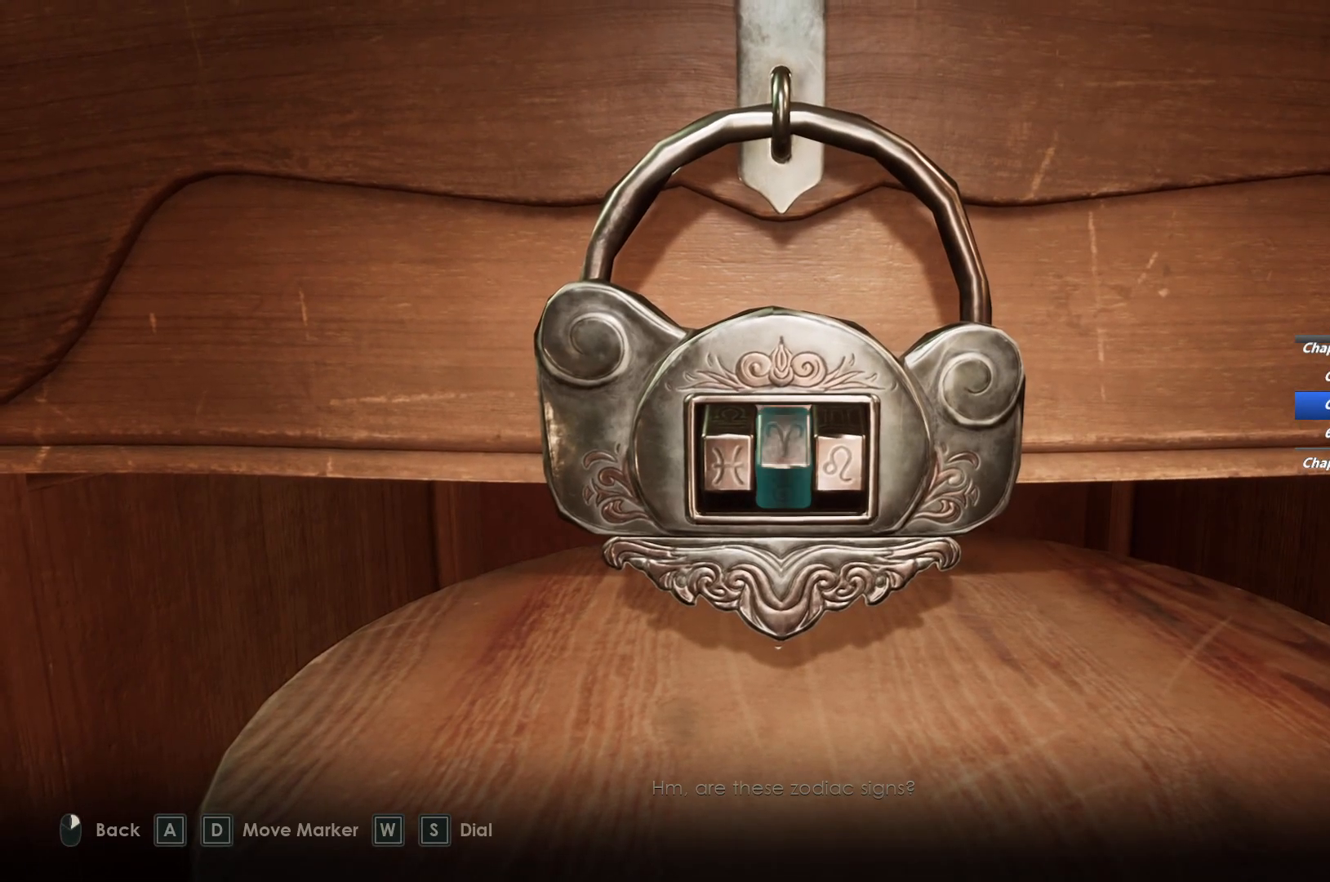
{"keys": [], "mouse": [], "events": [[50, "s", "down"], [133, "s", "up"], [250, "s", "down"], [350, "s", "up"]]}